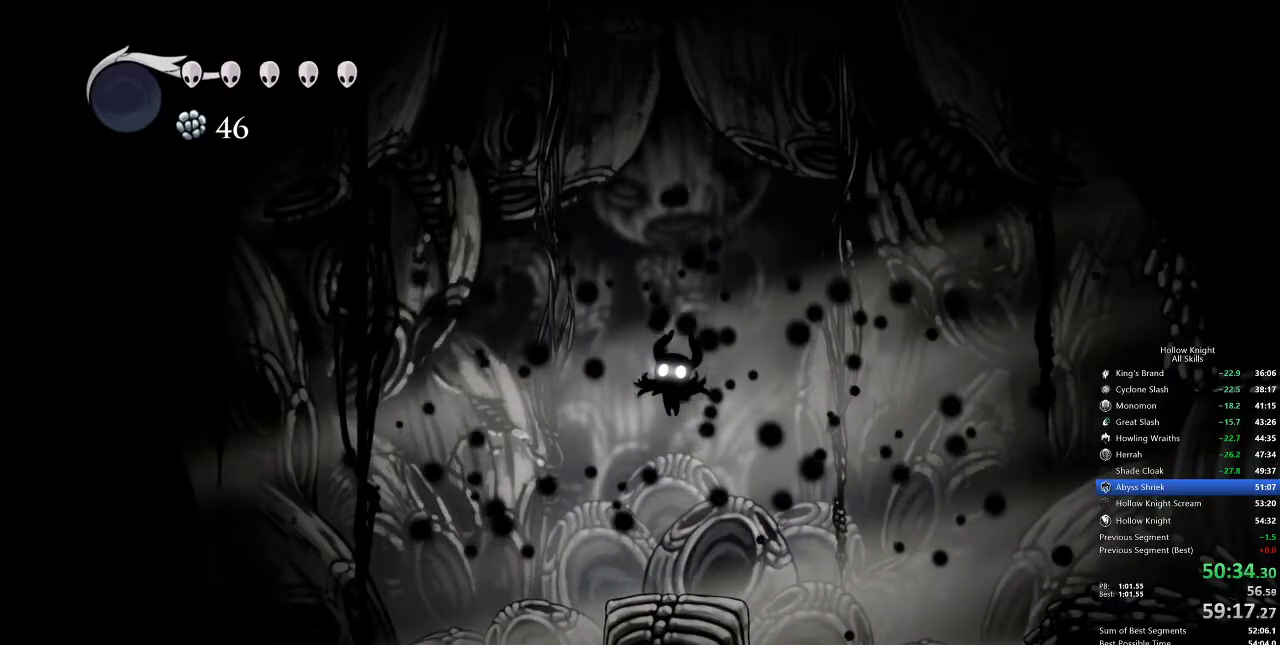
Gameplay with keyboard; each line is a JSON object with the keys held at the frame after it. "events" lists presses ("down") and releases ("up") of "cdash", "dash", "dnail", "down", "heal", "inv", "jump", "left", "nail", "right", "spell" and "up" between this image and that frame as [ms after this image, input, new state], when the widget could be followed in between. No other keys are recorded. Mouse input is not recorded. Key names are as the overlay labels them; some are game actions (e.g. jump) rather than physical keys.
{"keys": [], "events": [[250, "jump", "down"], [283, "jump", "up"], [383, "jump", "down"], [450, "jump", "up"]]}
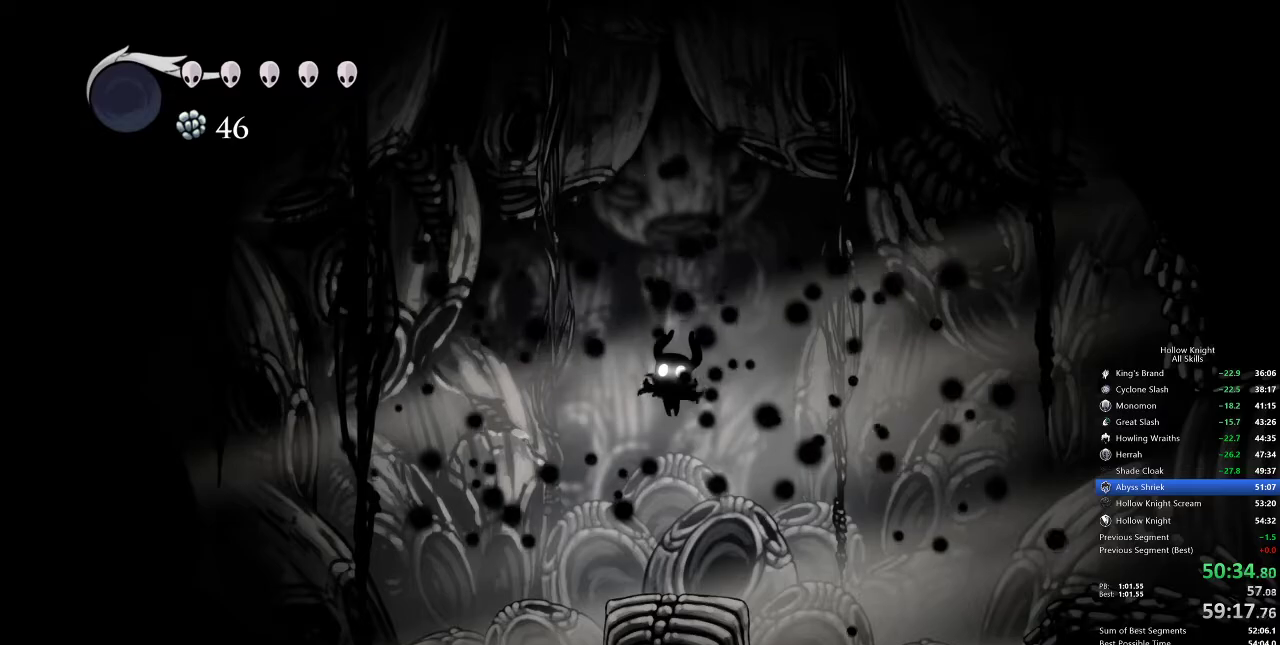
{"keys": ["jump"], "events": [[33, "jump", "down"], [83, "jump", "up"], [117, "jump", "down"], [167, "jump", "up"], [267, "jump", "down"], [300, "jump", "up"], [367, "jump", "down"], [400, "jump", "up"], [500, "jump", "down"]]}
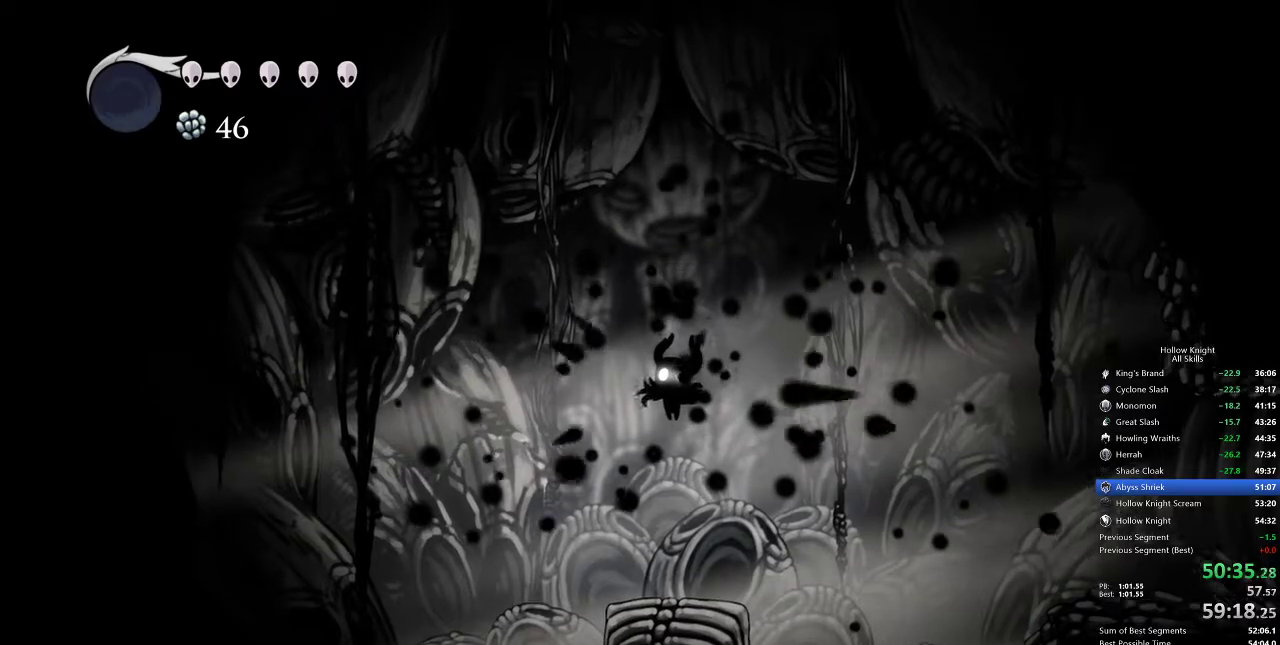
{"keys": [], "events": [[50, "jump", "up"], [83, "jump", "down"], [150, "jump", "up"], [217, "jump", "down"], [267, "jump", "up"], [317, "jump", "down"], [383, "jump", "up"], [417, "jump", "down"], [500, "jump", "up"]]}
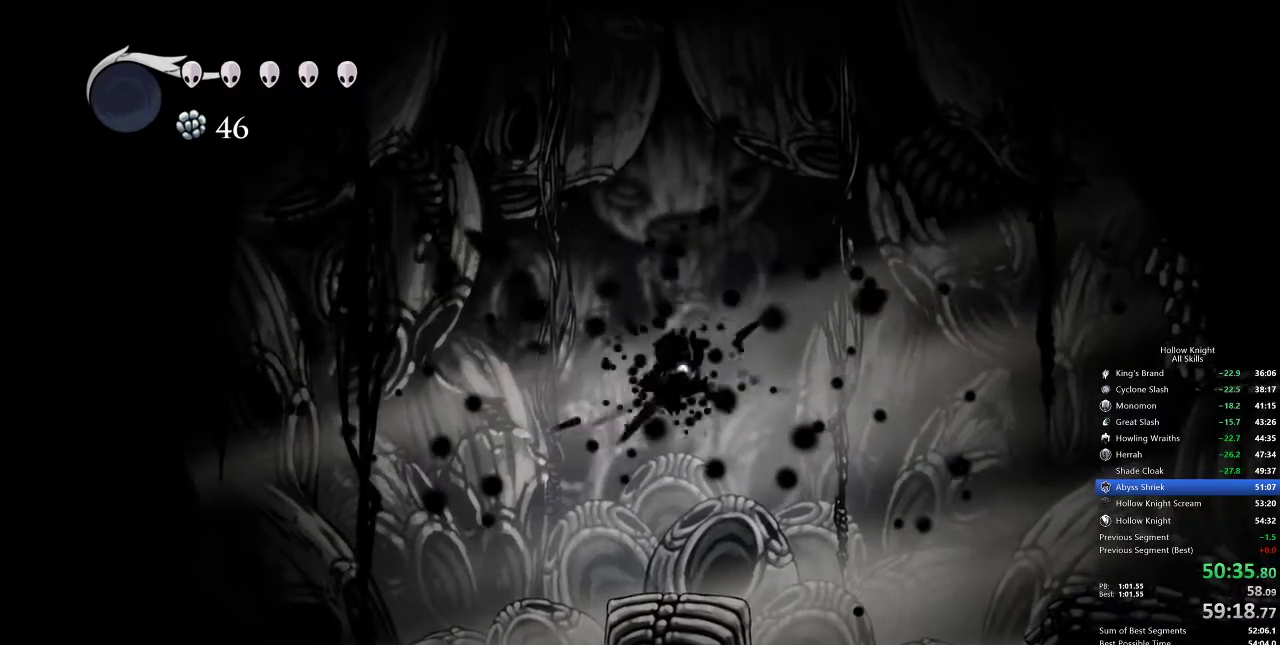
{"keys": ["jump"], "events": [[67, "jump", "down"], [100, "jump", "up"], [167, "jump", "down"], [200, "jump", "up"], [300, "jump", "down"], [333, "jump", "up"], [383, "jump", "down"], [417, "jump", "up"], [483, "jump", "down"]]}
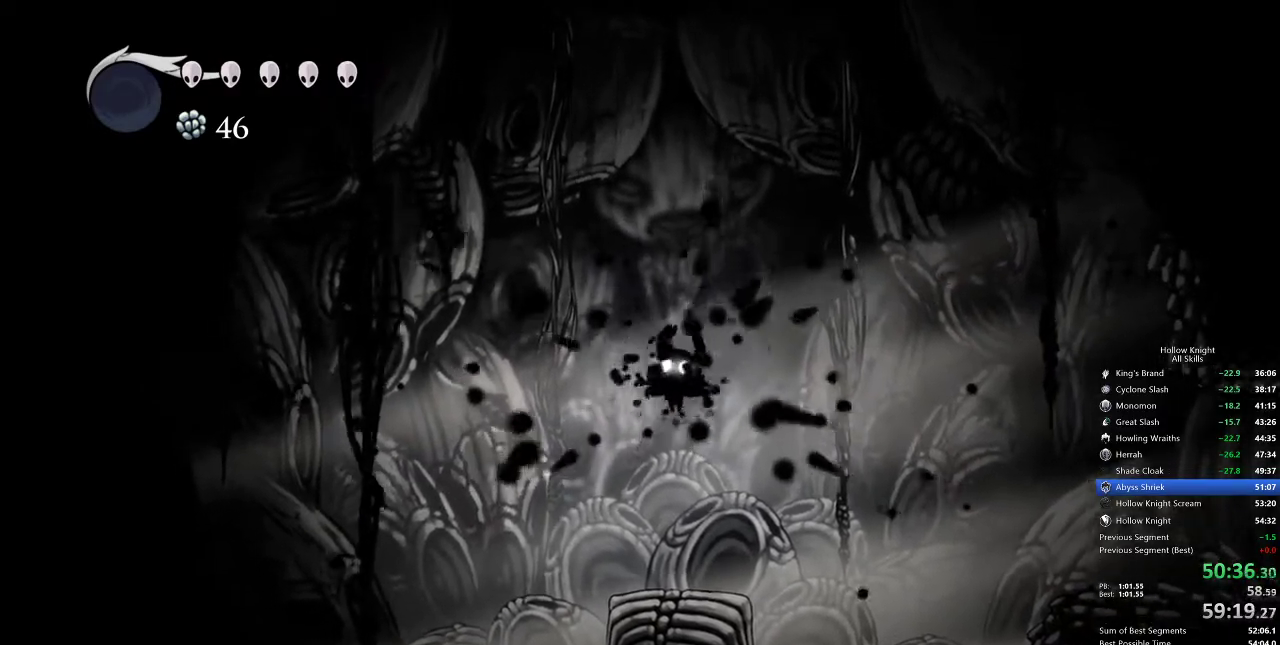
{"keys": [], "events": [[17, "jump", "up"], [117, "jump", "down"], [150, "jump", "up"], [200, "jump", "down"], [250, "jump", "up"], [333, "jump", "down"], [367, "jump", "up"], [400, "jump", "down"], [500, "jump", "up"]]}
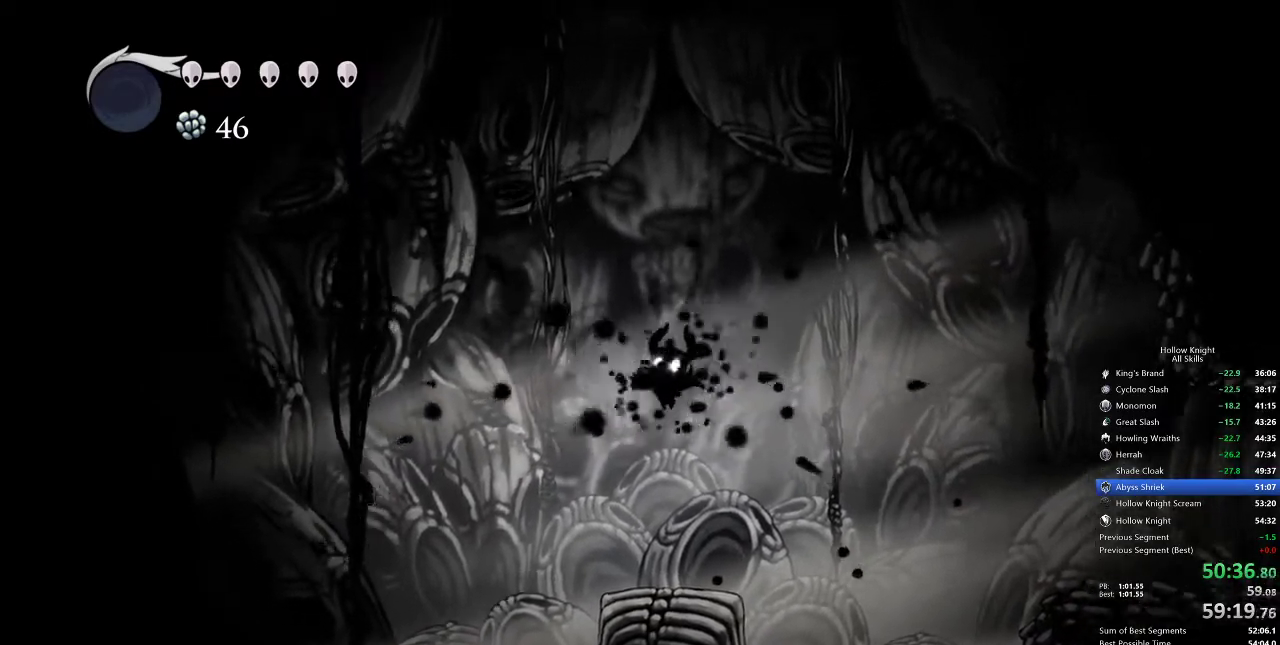
{"keys": ["jump"], "events": [[50, "jump", "down"], [83, "jump", "up"], [150, "jump", "down"], [217, "jump", "up"], [283, "jump", "down"], [333, "jump", "up"], [367, "jump", "down"], [433, "jump", "up"], [500, "jump", "down"]]}
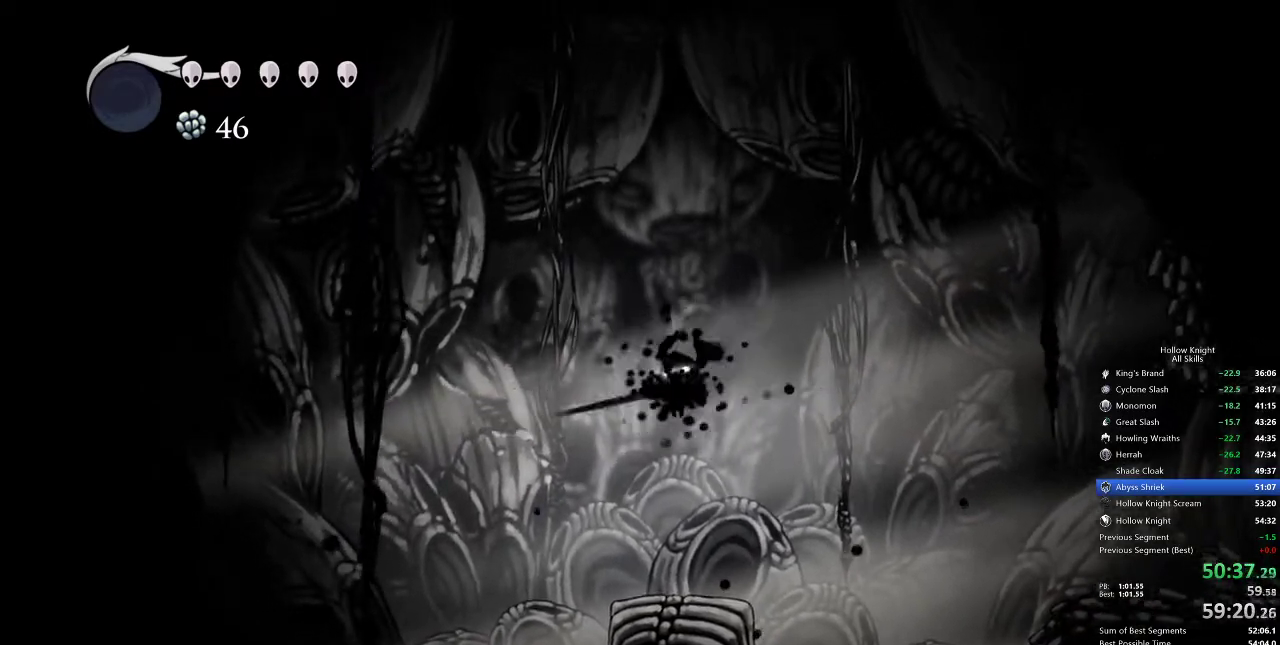
{"keys": ["jump"], "events": [[67, "jump", "up"], [100, "jump", "down"], [200, "jump", "up"], [250, "jump", "down"], [300, "jump", "up"], [333, "jump", "down"], [400, "jump", "up"], [500, "jump", "down"]]}
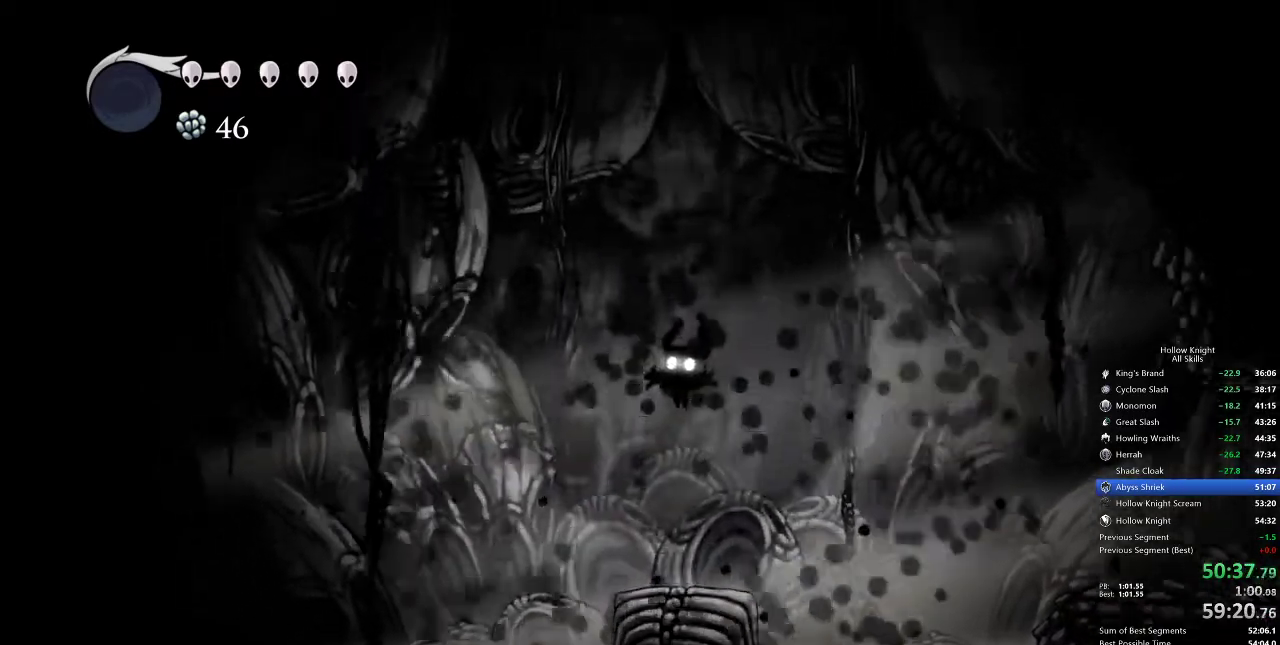
{"keys": [], "events": [[33, "jump", "up"], [83, "jump", "down"], [133, "jump", "up"], [217, "jump", "down"], [250, "jump", "up"], [300, "jump", "down"], [367, "jump", "up"], [433, "jump", "down"], [500, "jump", "up"]]}
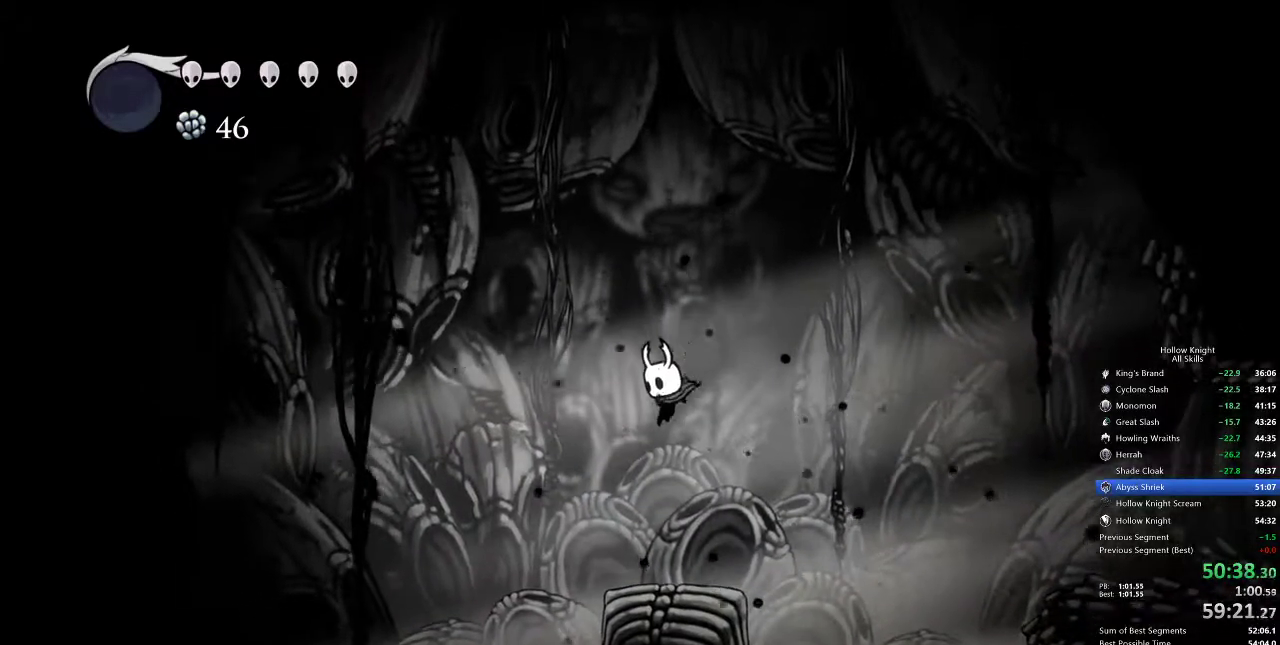
{"keys": ["jump"], "events": [[33, "jump", "down"], [83, "jump", "up"], [167, "jump", "down"], [217, "jump", "up"], [267, "jump", "down"], [333, "jump", "up"], [350, "jump", "down"], [450, "jump", "up"], [500, "jump", "down"]]}
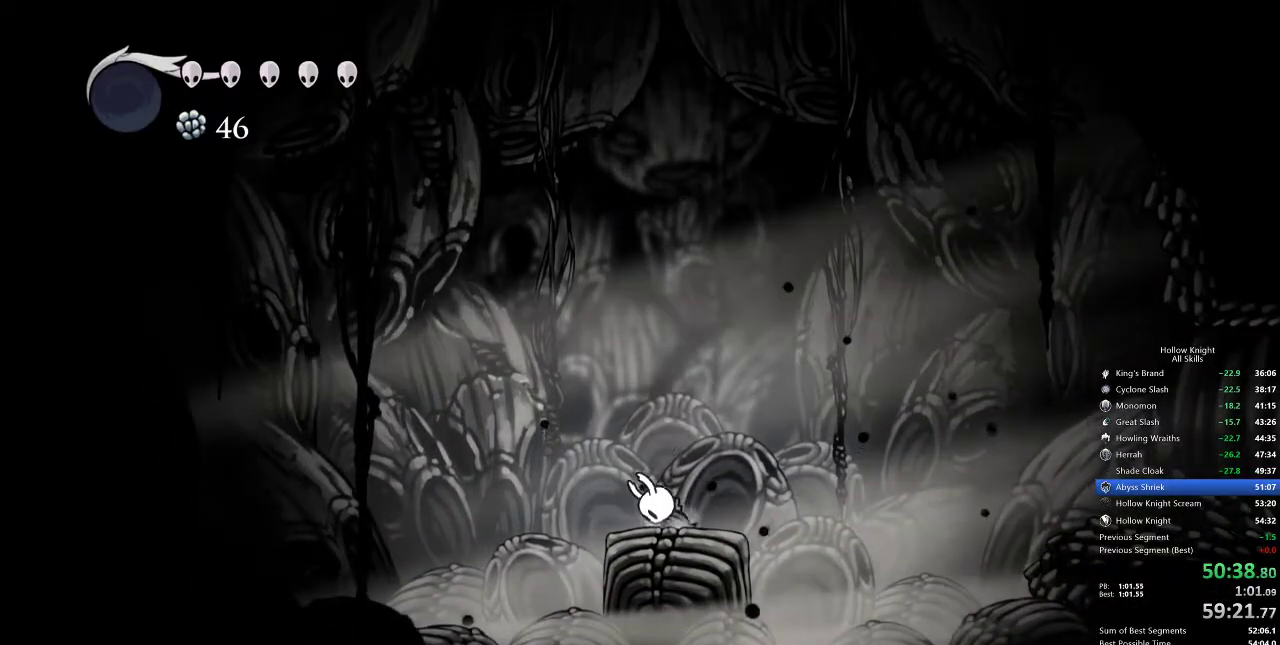
{"keys": ["jump"], "events": [[50, "jump", "up"], [100, "jump", "down"], [183, "jump", "up"], [267, "jump", "down"], [300, "jump", "up"], [333, "jump", "down"], [417, "jump", "up"], [483, "jump", "down"]]}
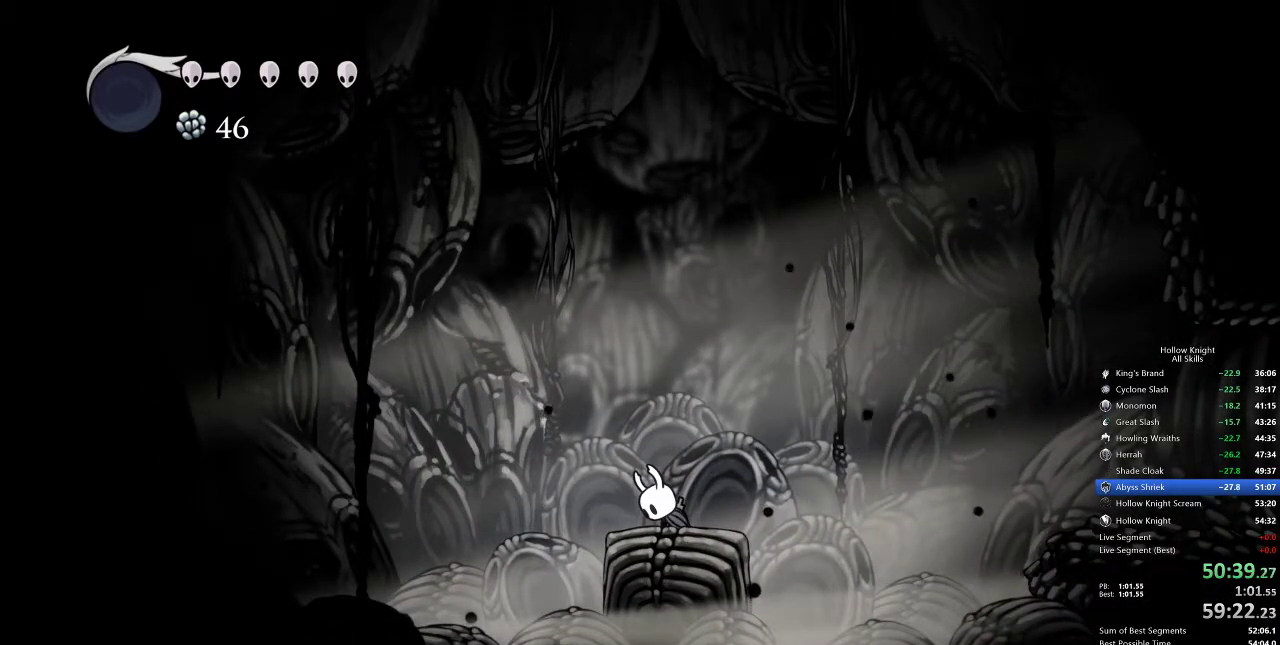
{"keys": [], "events": [[17, "jump", "up"], [83, "jump", "down"], [150, "jump", "up"], [217, "jump", "down"], [250, "jump", "up"], [300, "jump", "down"], [367, "jump", "up"], [450, "jump", "down"], [500, "jump", "up"]]}
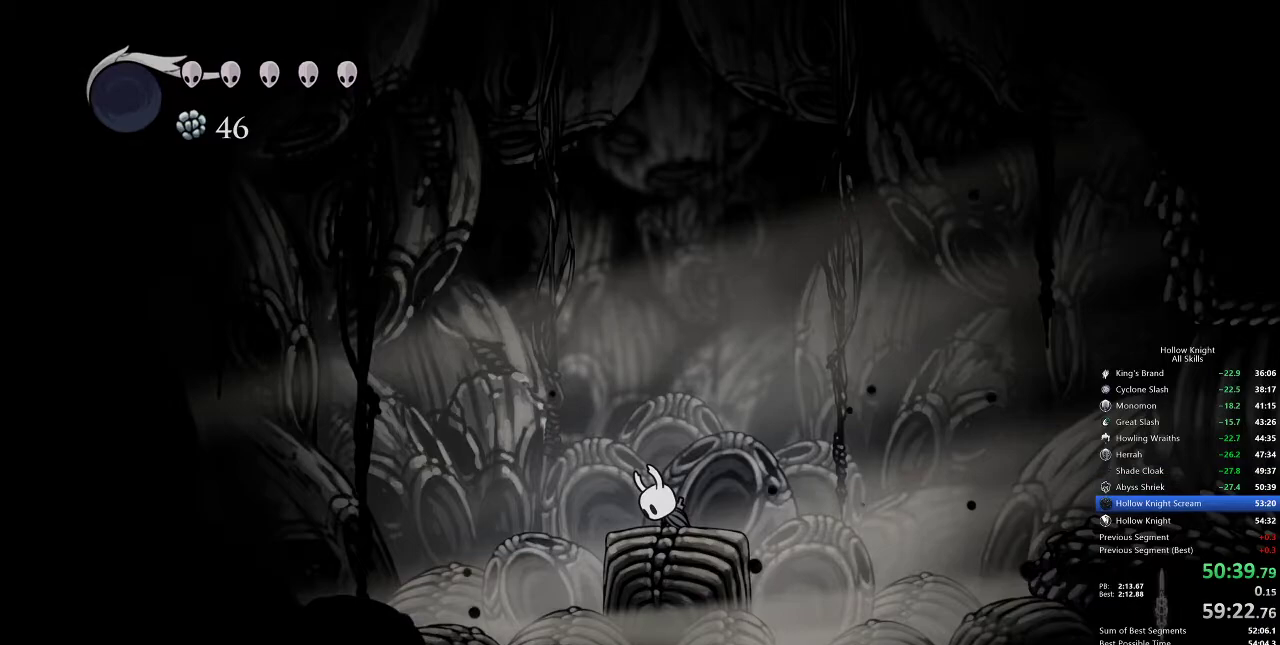
{"keys": ["jump"], "events": [[33, "jump", "down"], [150, "jump", "up"], [183, "jump", "down"], [283, "jump", "up"], [367, "jump", "down"], [450, "jump", "up"], [500, "jump", "down"]]}
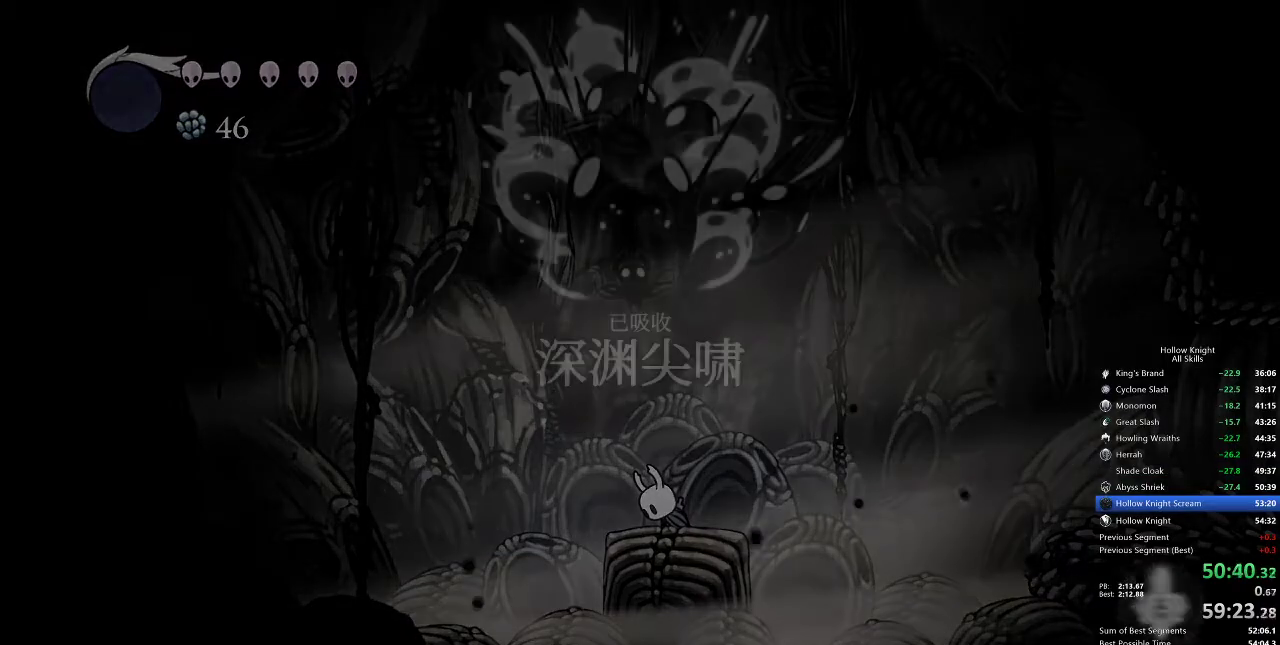
{"keys": ["jump", "right"], "events": [[83, "jump", "up"], [150, "jump", "down"], [250, "jump", "up"], [333, "jump", "down"], [383, "jump", "up"], [383, "right", "down"], [483, "jump", "down"]]}
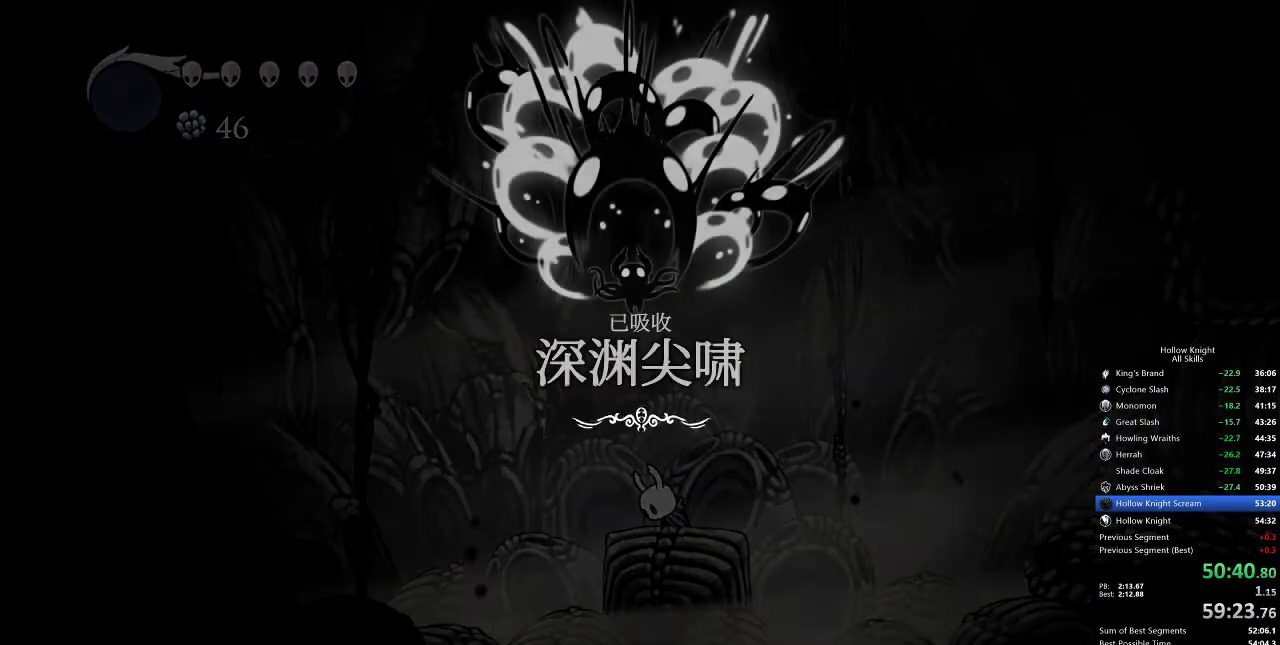
{"keys": ["jump", "right"], "events": [[33, "down", "down"], [33, "left", "down"], [33, "right", "up"], [83, "jump", "up"], [117, "down", "up"], [117, "jump", "down"], [217, "jump", "up"], [283, "up", "down"], [317, "jump", "down"], [367, "jump", "up"], [367, "left", "up"], [367, "right", "down"], [400, "up", "up"], [450, "jump", "down"]]}
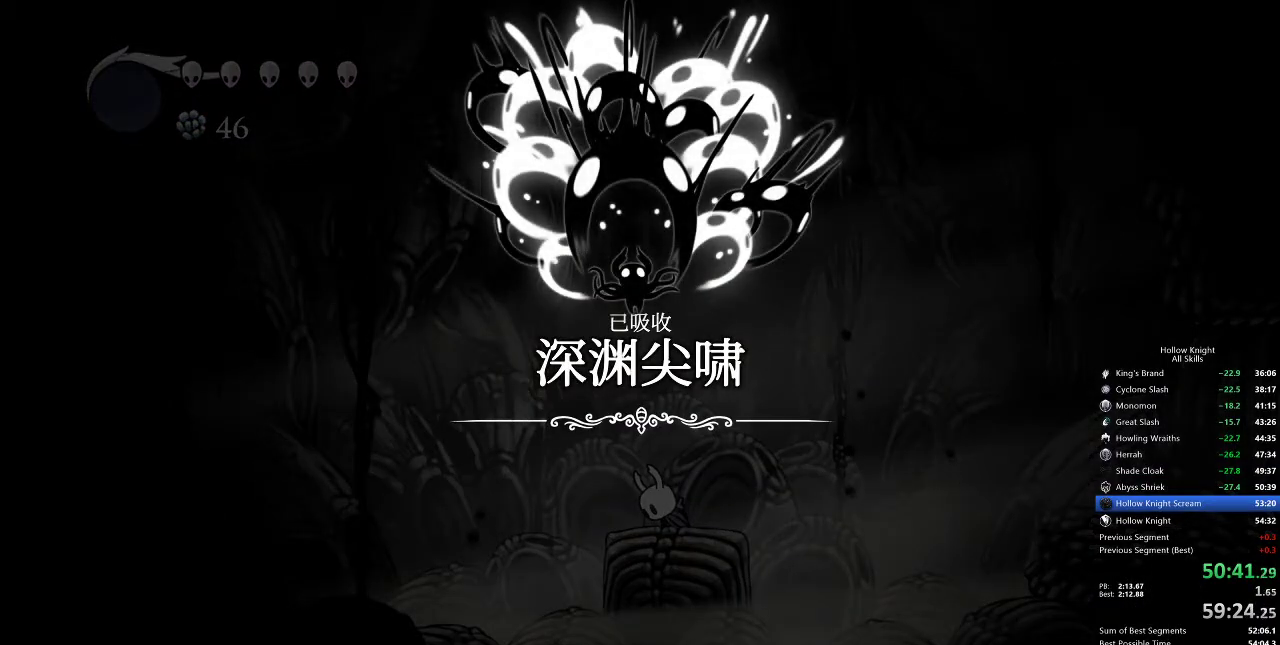
{"keys": ["right"], "events": [[17, "down", "down"], [17, "jump", "up"], [50, "down", "up"], [83, "dash", "down"], [83, "jump", "down"], [133, "dash", "up"], [133, "jump", "up"], [133, "right", "up"], [183, "left", "down"], [233, "up", "down"], [283, "dash", "down"], [283, "jump", "down"], [317, "dash", "up"], [317, "jump", "up"], [317, "left", "up"], [317, "right", "down"], [317, "up", "up"], [417, "nail", "down"], [467, "down", "down"], [467, "nail", "up"], [500, "down", "up"]]}
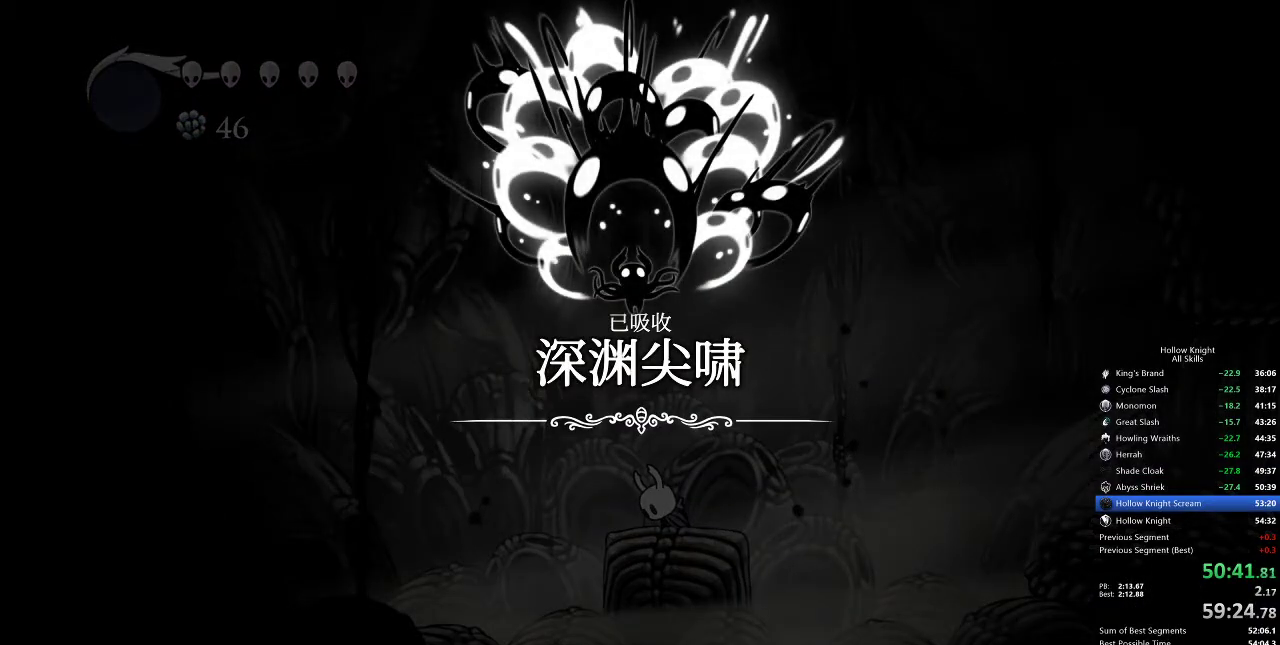
{"keys": [], "events": [[67, "dash", "down"], [67, "jump", "down"], [67, "left", "down"], [67, "nail", "down"], [67, "right", "up"], [117, "dash", "up"], [117, "jump", "up"], [117, "nail", "up"], [150, "up", "down"], [217, "jump", "down"], [217, "right", "down"], [250, "jump", "up"], [250, "left", "up"], [250, "up", "up"], [283, "jump", "down"], [333, "jump", "up"], [417, "jump", "down"], [500, "jump", "up"], [500, "right", "up"]]}
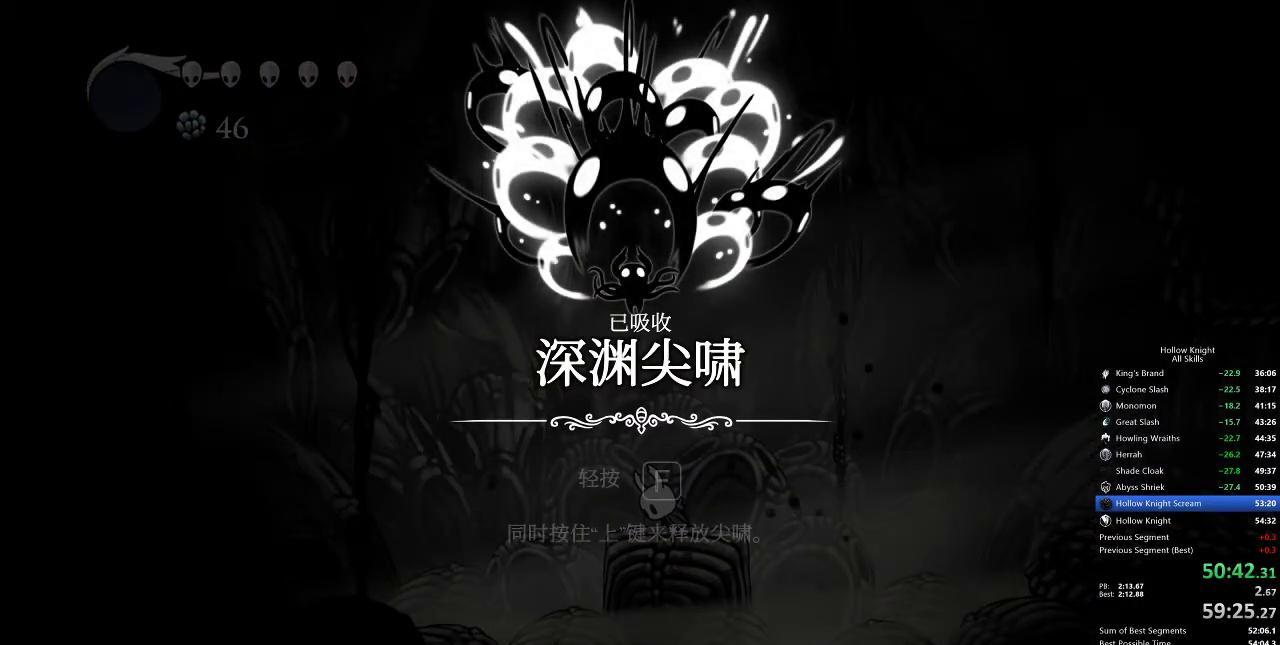
{"keys": ["jump"], "events": [[83, "left", "down"], [83, "up", "down"], [200, "left", "up"], [200, "right", "down"], [200, "up", "up"], [267, "jump", "down"], [333, "jump", "up"], [367, "down", "down"], [400, "down", "up"], [400, "right", "up"], [483, "jump", "down"]]}
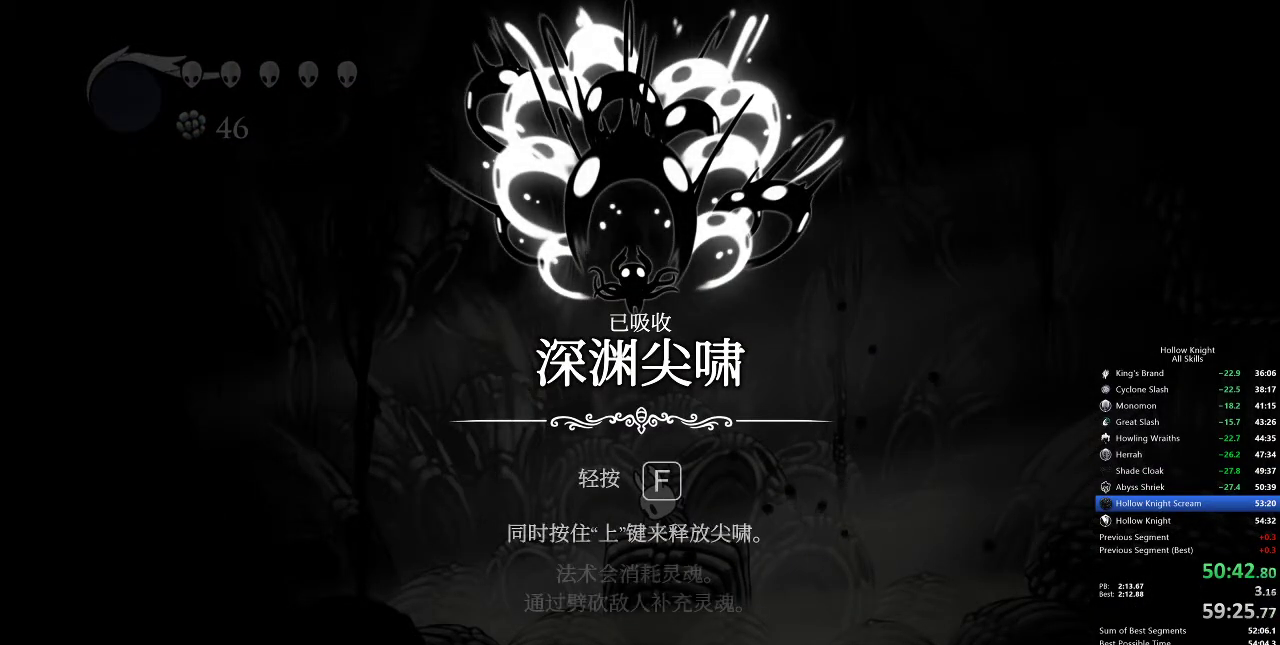
{"keys": ["jump", "right"], "events": [[50, "jump", "up"], [217, "jump", "down"], [267, "jump", "up"], [267, "right", "down"], [317, "jump", "down"], [350, "jump", "up"], [350, "right", "up"], [467, "jump", "down"], [467, "right", "down"]]}
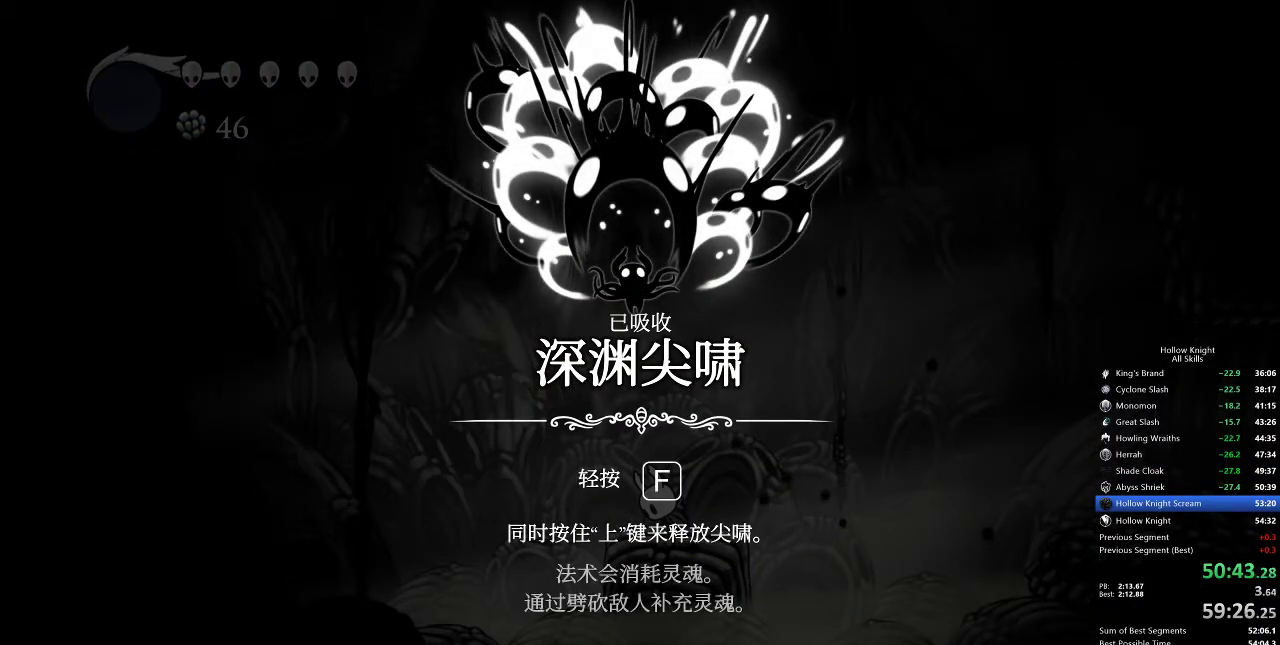
{"keys": [], "events": [[17, "jump", "up"], [17, "right", "up"], [67, "jump", "down"], [117, "jump", "up"], [200, "right", "down"], [233, "right", "up"], [283, "jump", "down"], [350, "jump", "up"], [350, "right", "down"], [417, "jump", "down"], [417, "right", "up"], [483, "jump", "up"]]}
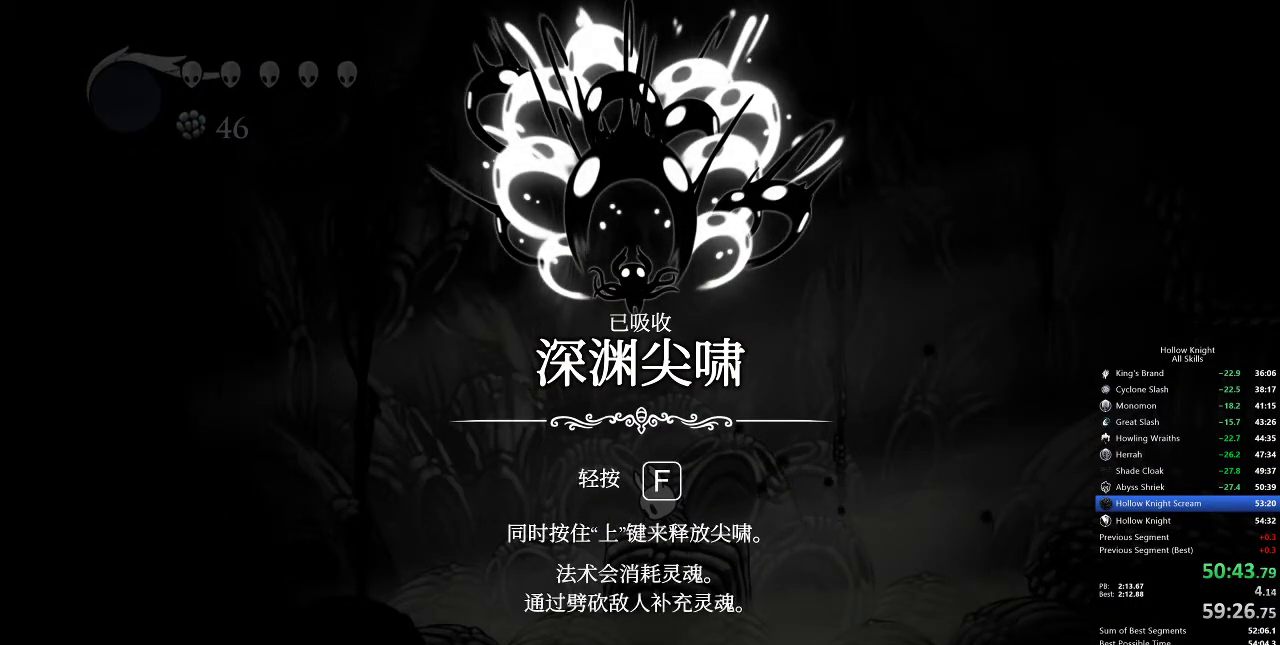
{"keys": ["left", "up"], "events": [[83, "jump", "down"], [83, "right", "down"], [117, "jump", "up"], [167, "jump", "down"], [167, "right", "up"], [217, "jump", "up"], [250, "down", "down"], [250, "left", "down"], [300, "jump", "down"], [367, "down", "up"], [367, "jump", "up"], [367, "right", "down"], [400, "dash", "down"], [400, "jump", "down"], [450, "right", "up"], [483, "dash", "up"], [483, "jump", "up"], [483, "up", "down"]]}
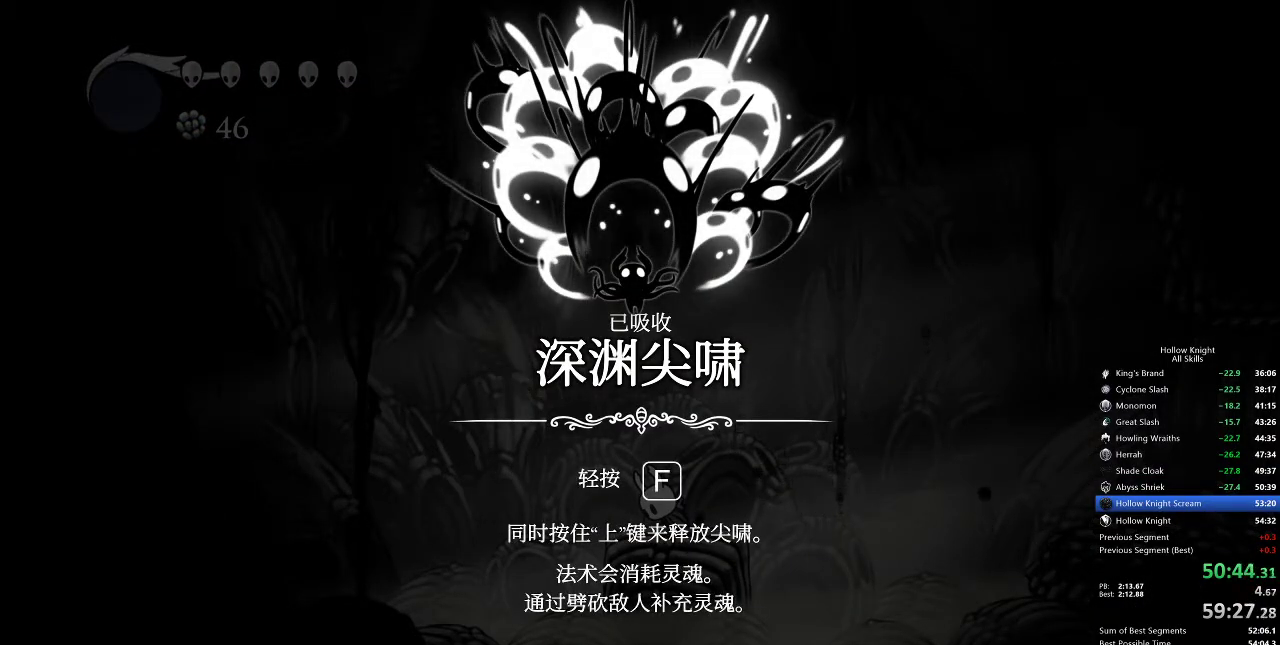
{"keys": ["right"], "events": [[83, "left", "up"], [83, "right", "down"], [83, "up", "up"], [133, "dash", "down"], [133, "jump", "down"], [200, "dash", "up"], [200, "jump", "up"], [317, "right", "up"], [467, "right", "down"]]}
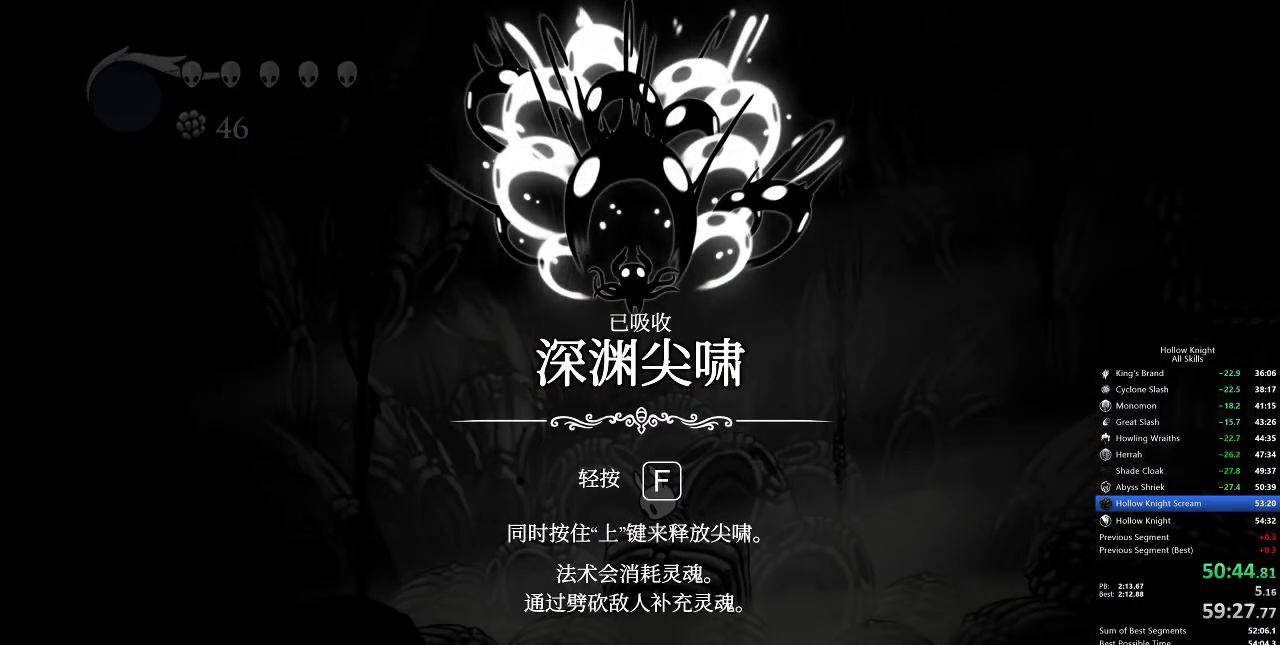
{"keys": ["jump", "left", "up"], "events": [[50, "right", "up"], [133, "right", "down"], [250, "dash", "down"], [250, "jump", "down"], [300, "dash", "up"], [300, "jump", "up"], [333, "right", "up"], [383, "jump", "down"], [383, "left", "down"], [450, "jump", "up"], [450, "up", "down"], [467, "jump", "down"]]}
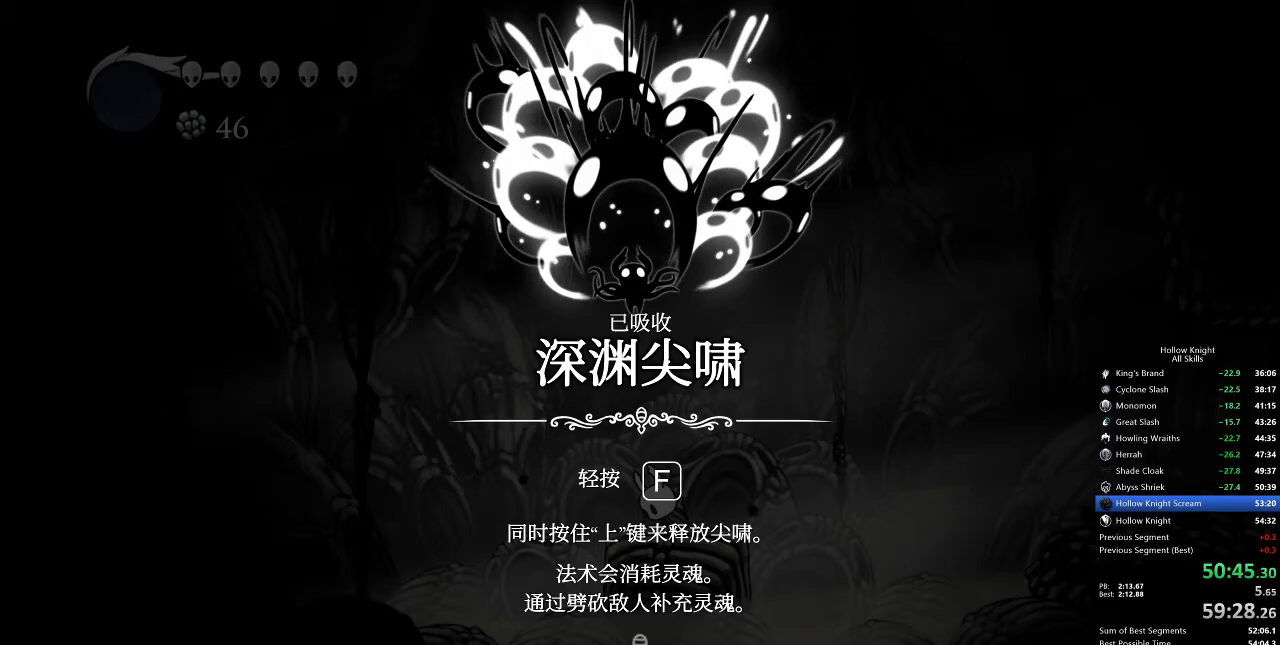
{"keys": ["right"], "events": [[33, "jump", "up"], [33, "left", "up"], [33, "up", "up"], [83, "jump", "down"], [83, "right", "down"], [150, "jump", "up"], [217, "jump", "down"], [283, "jump", "up"], [283, "left", "down"], [283, "right", "up"], [300, "jump", "down"], [350, "jump", "up"], [350, "left", "up"], [500, "right", "down"]]}
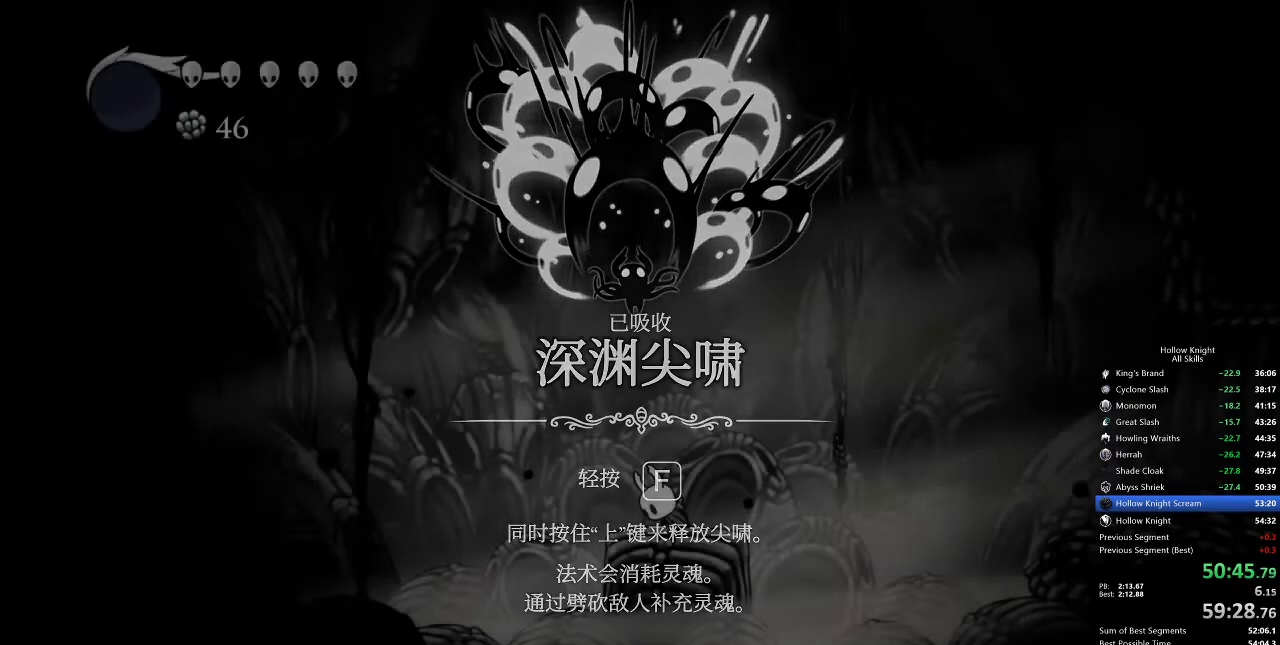
{"keys": ["right"], "events": [[83, "right", "up"], [167, "right", "down"], [267, "right", "up"], [333, "right", "down"], [367, "right", "up"], [450, "right", "down"]]}
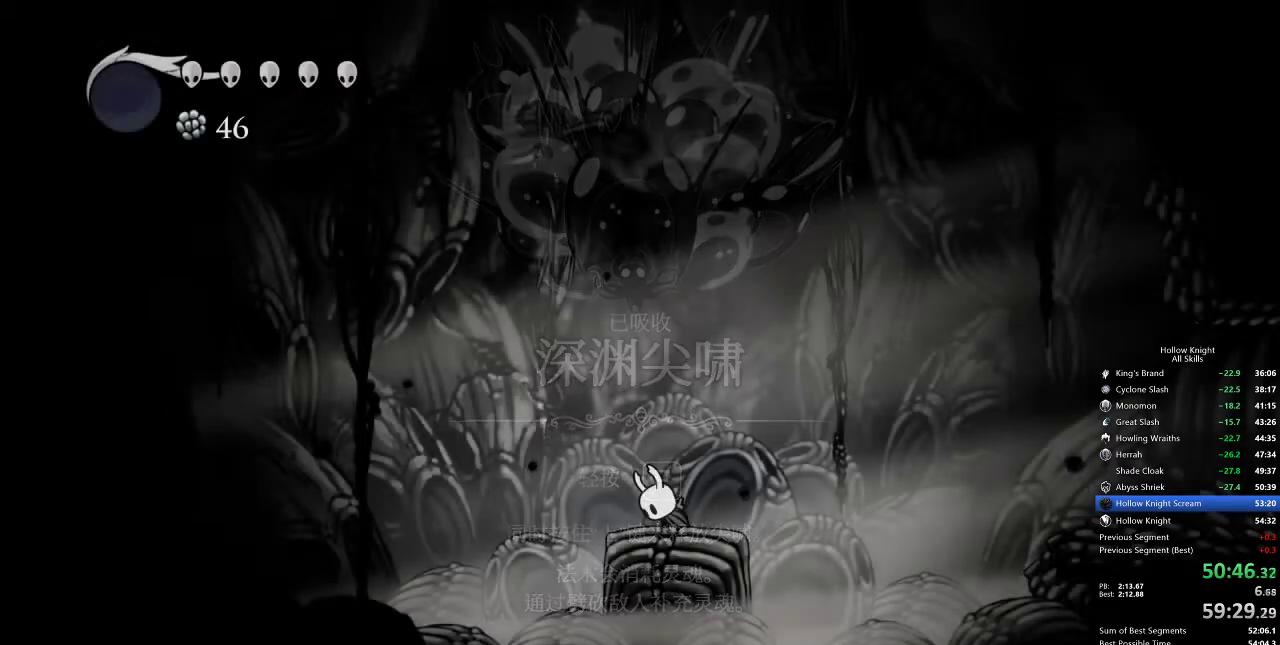
{"keys": [], "events": [[50, "right", "up"], [100, "right", "down"], [150, "right", "up"], [250, "right", "down"], [333, "right", "up"]]}
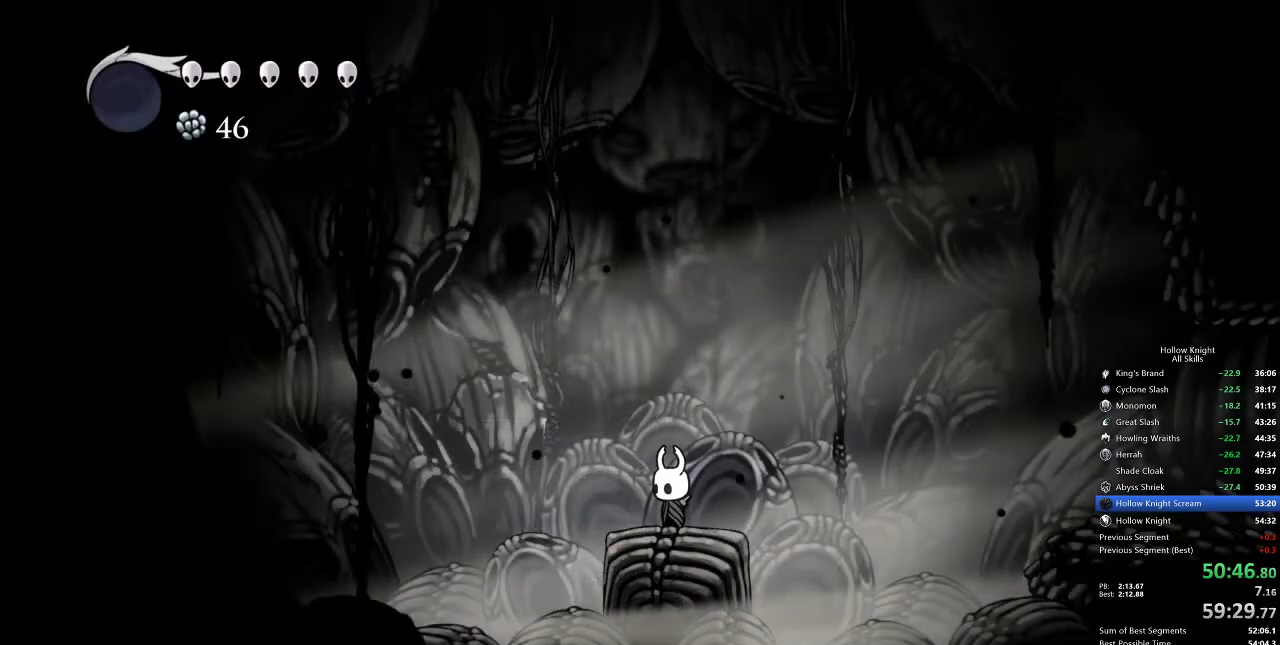
{"keys": ["cdash"], "events": [[117, "right", "down"], [217, "cdash", "down"], [217, "right", "up"]]}
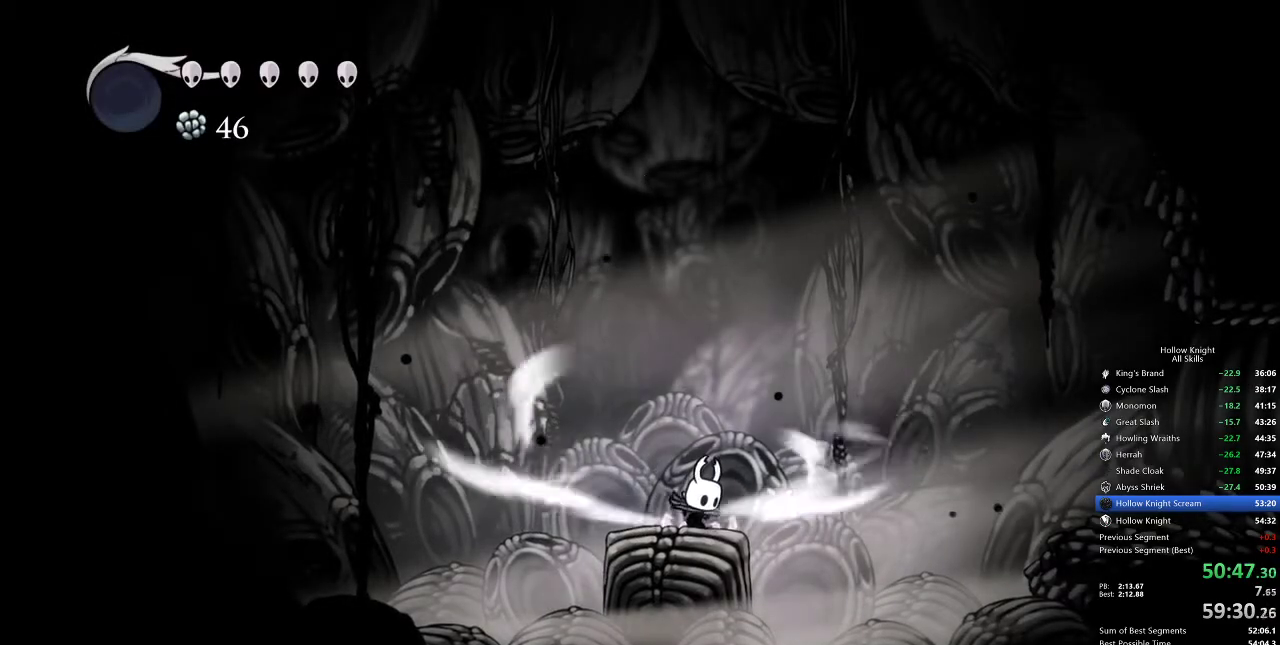
{"keys": ["cdash"], "events": []}
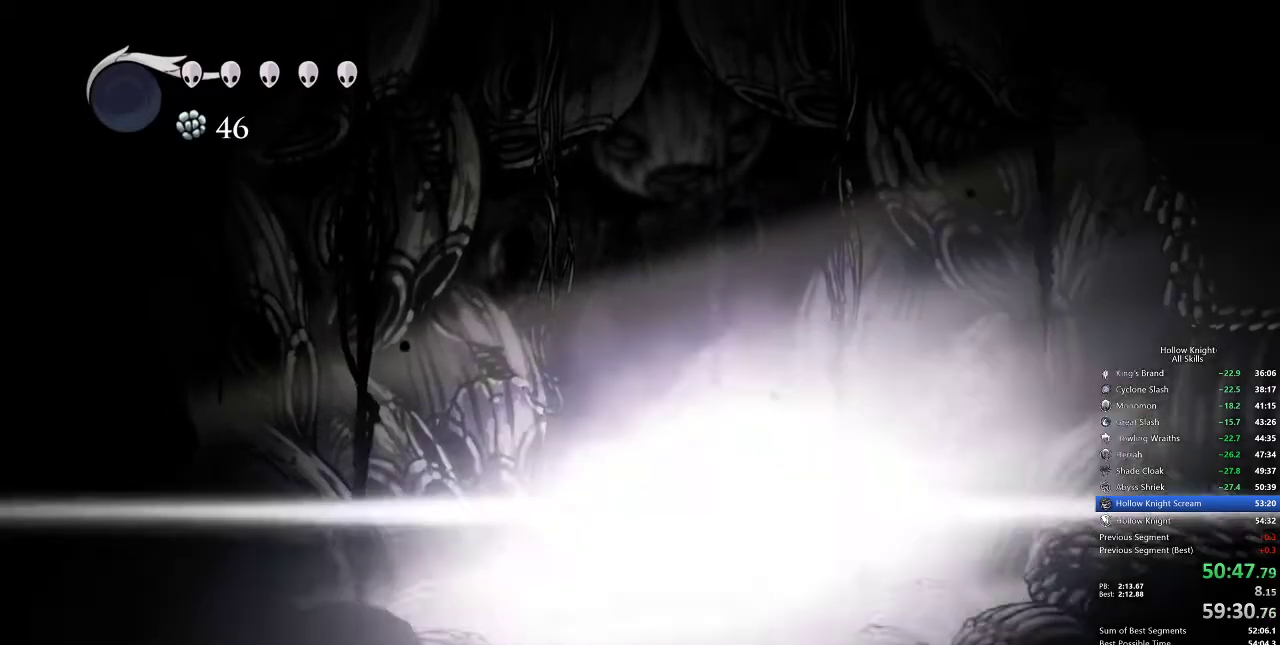
{"keys": ["right"], "events": [[100, "cdash", "up"], [100, "right", "down"]]}
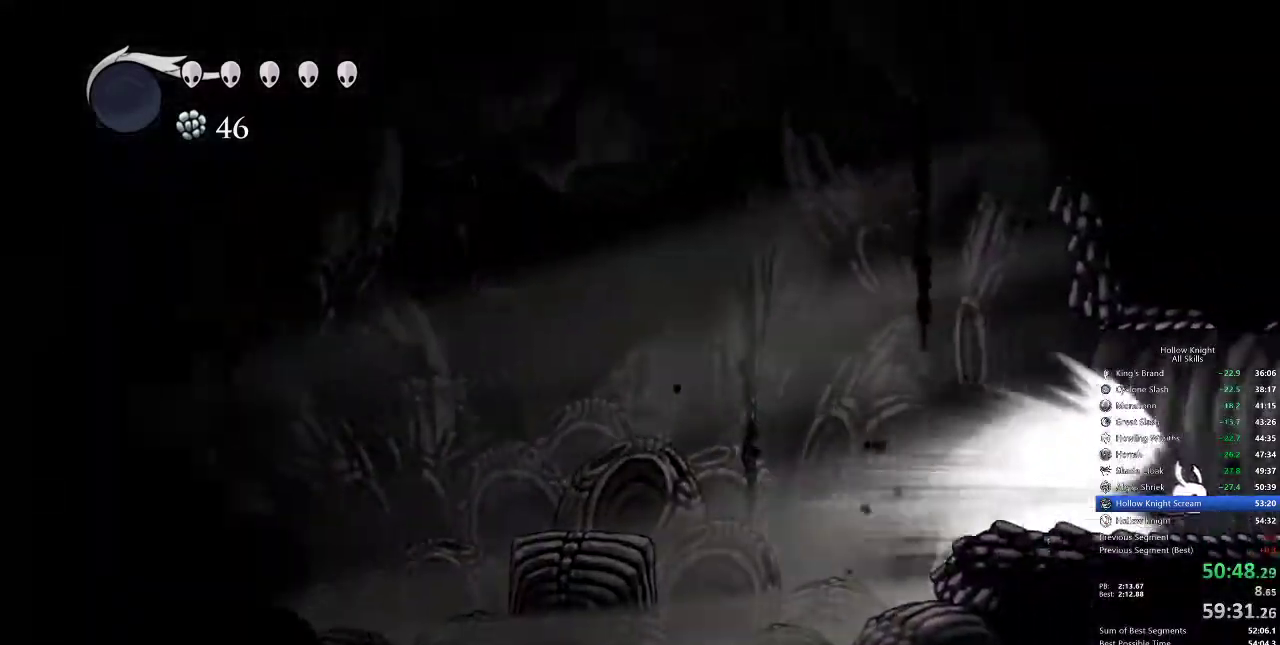
{"keys": ["right"], "events": []}
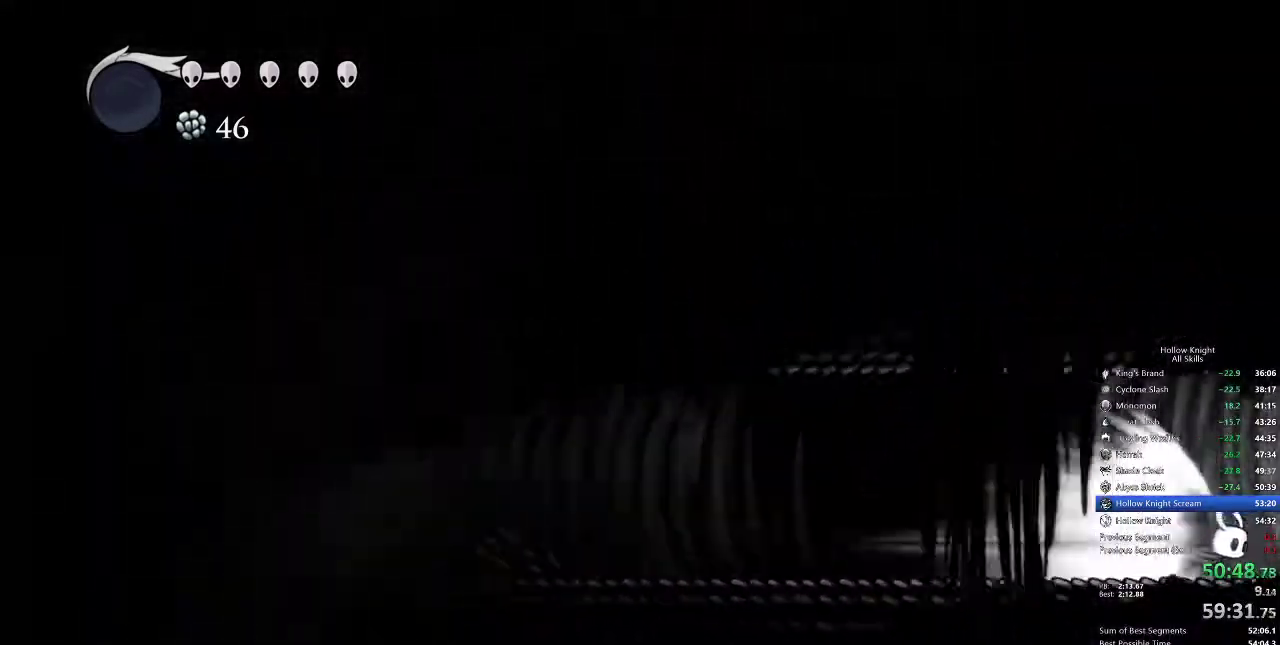
{"keys": ["right"], "events": []}